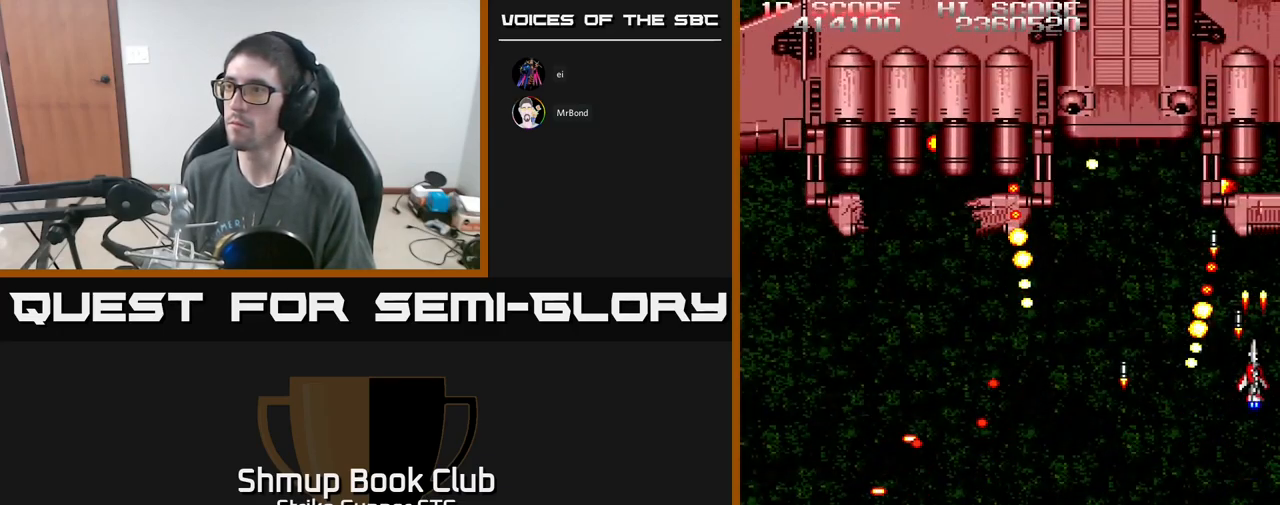
Gameplay with a controller (Xbox layout); each line is a JSON object with the inputs held at the frame after it. "events" lists button and stick changes between this image and that frame as [ms after this image, input, new state], when the widget could be followed in between.
{"buttons": ["A", "X"], "left_stick": "center", "right_stick": "center", "events": [[50, "X", "down"], [100, "DPAD_UP", "up"], [133, "X", "up"], [216, "X", "down"], [283, "DPAD_LEFT", "down"], [333, "X", "up"], [367, "DPAD_LEFT", "up"], [417, "X", "down"]]}
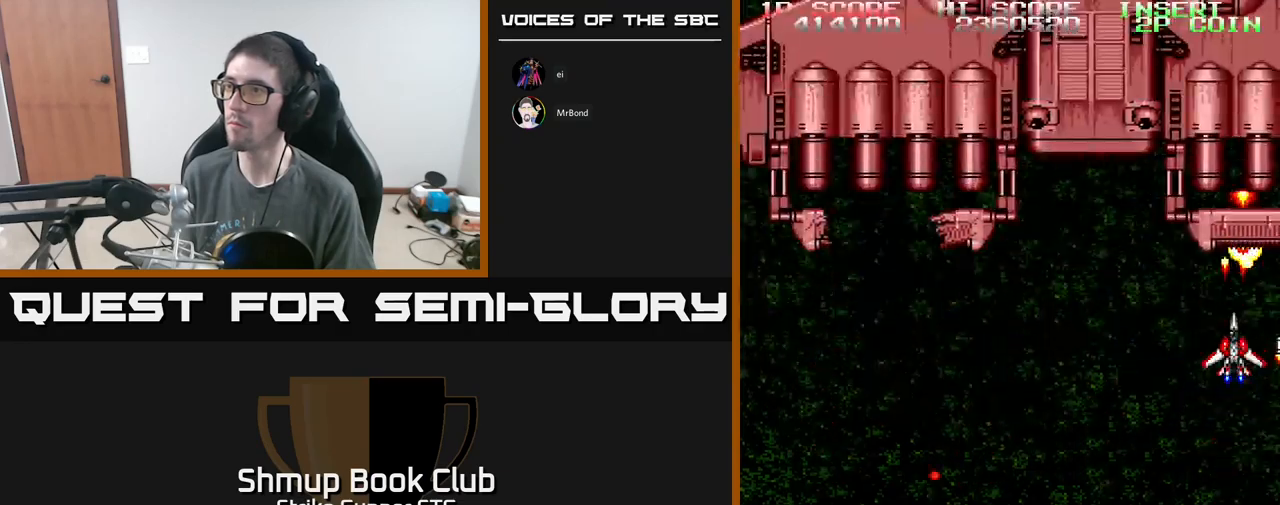
{"buttons": ["A", "X"], "left_stick": "center", "right_stick": "center", "events": [[33, "X", "up"], [83, "X", "down"], [200, "X", "up"], [267, "X", "down"], [333, "DPAD_LEFT", "down"], [383, "DPAD_DOWN", "down"], [383, "X", "up"], [433, "DPAD_DOWN", "up"], [433, "DPAD_LEFT", "up"], [433, "X", "down"]]}
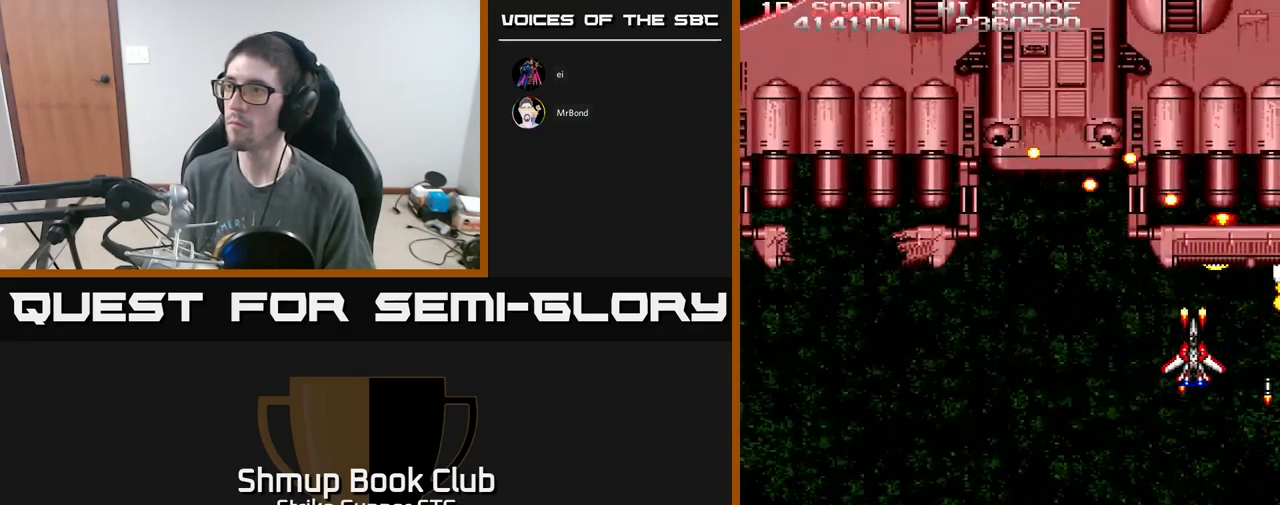
{"buttons": ["A", "X"], "left_stick": "center", "right_stick": "center", "events": [[50, "X", "up"], [117, "X", "down"], [250, "X", "up"], [317, "X", "down"], [333, "DPAD_DOWN", "down"], [367, "DPAD_LEFT", "down"], [417, "X", "up"], [433, "DPAD_DOWN", "up"], [467, "DPAD_LEFT", "up"], [500, "X", "down"]]}
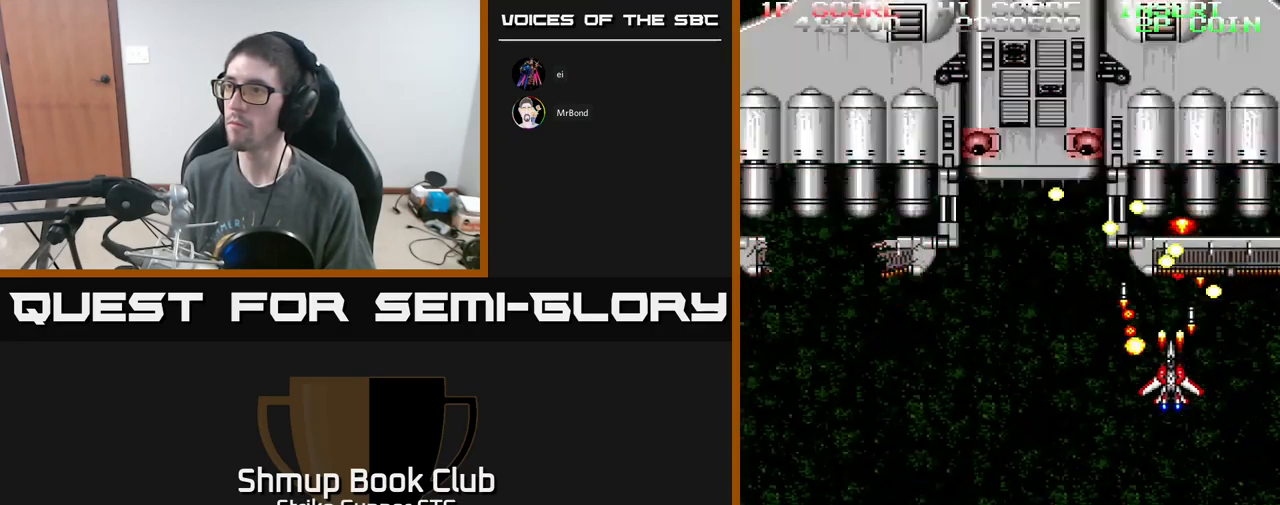
{"buttons": ["A"], "left_stick": "center", "right_stick": "center", "events": [[117, "X", "up"], [167, "DPAD_LEFT", "down"], [183, "X", "down"], [250, "DPAD_LEFT", "up"], [283, "X", "up"], [350, "X", "down"], [467, "X", "up"]]}
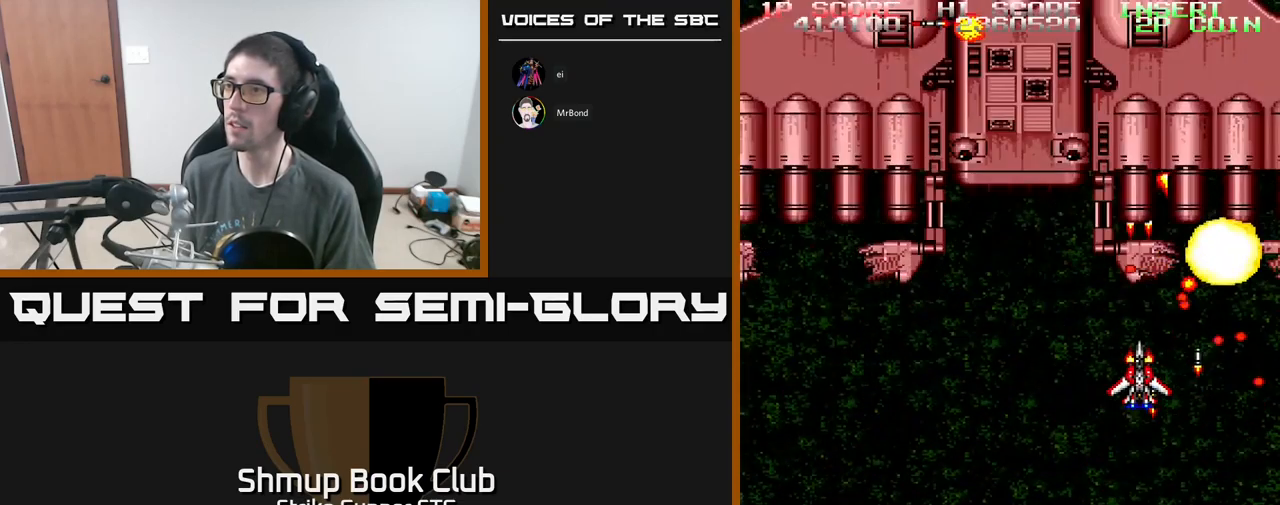
{"buttons": ["A", "X", "DPAD_LEFT"], "left_stick": "center", "right_stick": "center", "events": [[67, "DPAD_DOWN", "down"], [67, "X", "down"], [150, "DPAD_LEFT", "down"], [150, "X", "up"], [200, "DPAD_DOWN", "up"], [217, "X", "down"], [350, "X", "up"], [433, "X", "down"]]}
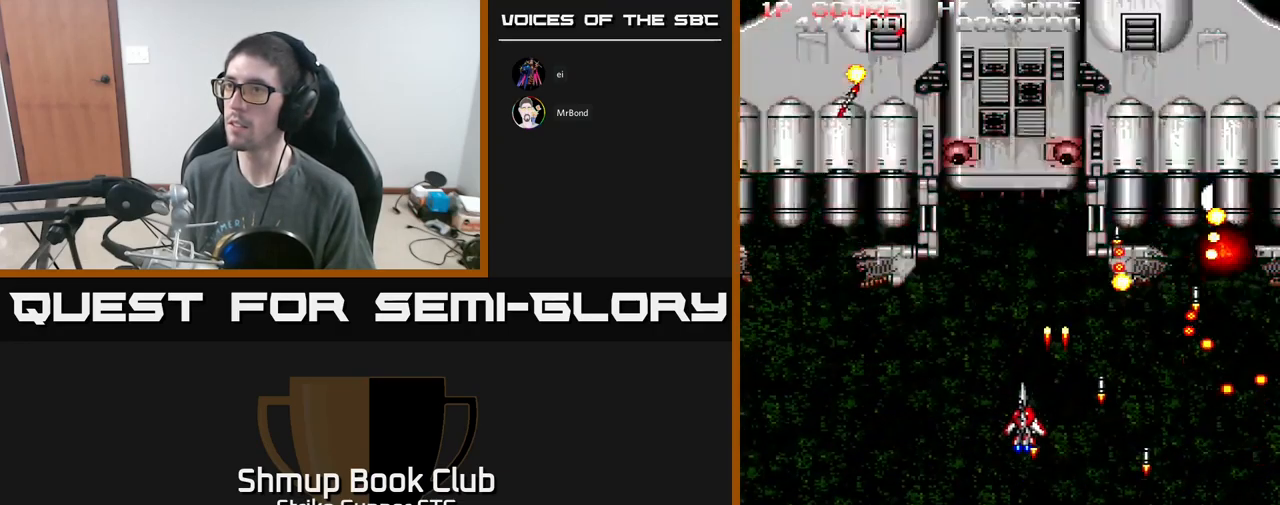
{"buttons": ["A", "X", "DPAD_LEFT"], "left_stick": "center", "right_stick": "center", "events": [[33, "X", "up"], [100, "X", "down"], [217, "X", "up"], [317, "X", "down"], [417, "X", "up"], [483, "X", "down"]]}
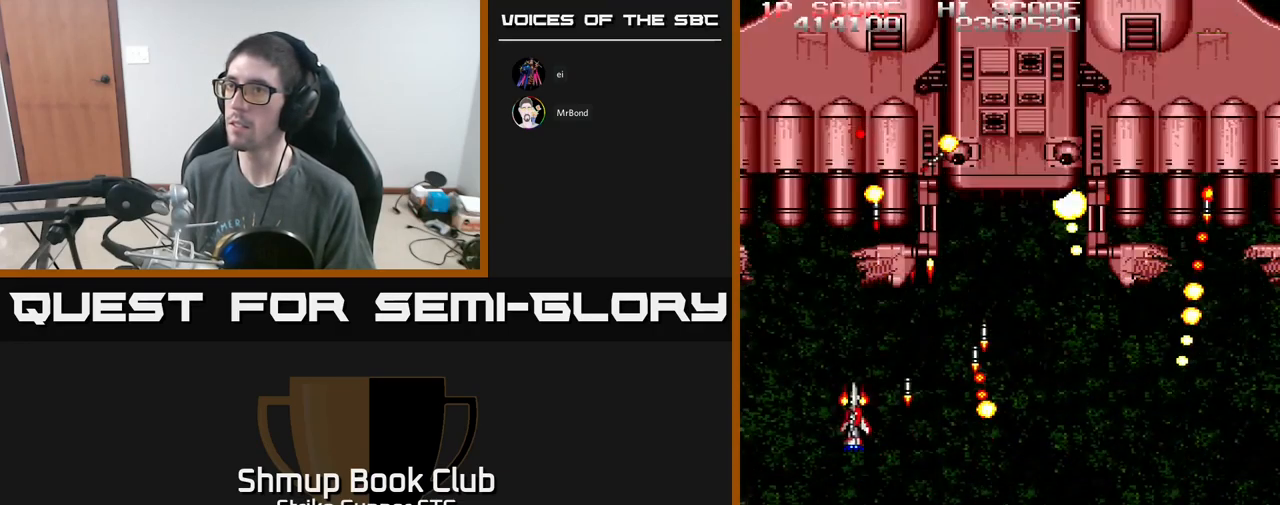
{"buttons": ["A", "DPAD_DOWN"], "left_stick": "center", "right_stick": "center", "events": [[83, "X", "up"], [133, "DPAD_LEFT", "up"], [150, "DPAD_DOWN", "down"], [150, "X", "down"], [167, "DPAD_RIGHT", "down"], [200, "DPAD_DOWN", "up"], [283, "X", "up"], [317, "DPAD_DOWN", "down"], [333, "X", "down"], [400, "DPAD_RIGHT", "up"], [433, "X", "up"]]}
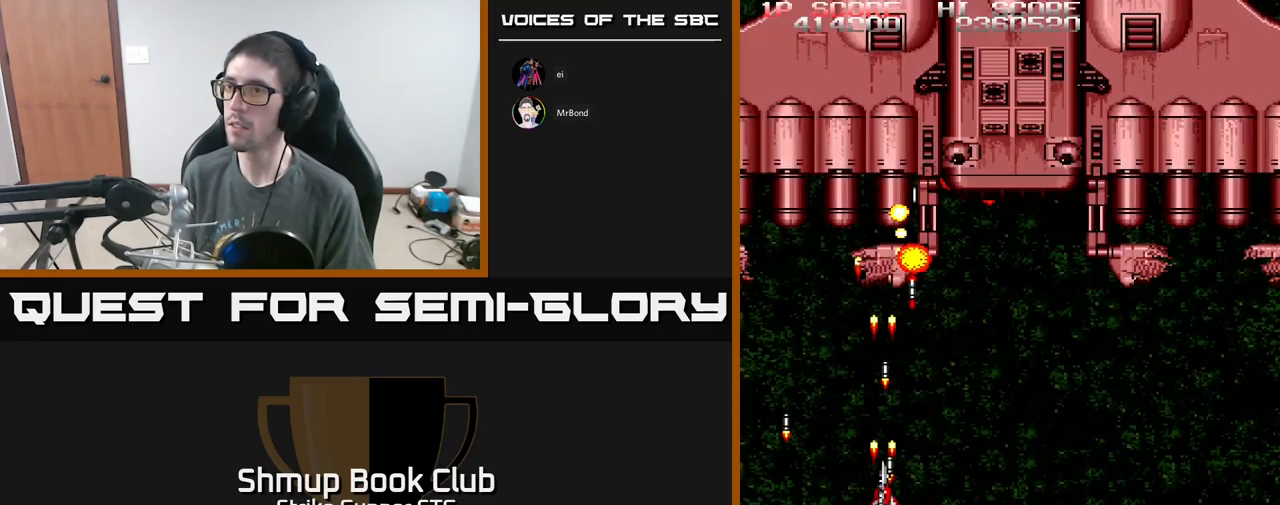
{"buttons": ["A", "DPAD_UP", "DPAD_RIGHT"], "left_stick": "center", "right_stick": "center", "events": [[17, "X", "down"], [50, "DPAD_DOWN", "up"], [50, "DPAD_RIGHT", "down"], [133, "X", "up"], [200, "X", "down"], [217, "DPAD_UP", "down"], [250, "DPAD_RIGHT", "up"], [300, "X", "up"], [317, "DPAD_UP", "up"], [333, "DPAD_RIGHT", "down"], [367, "X", "down"], [467, "DPAD_UP", "down"], [500, "X", "up"]]}
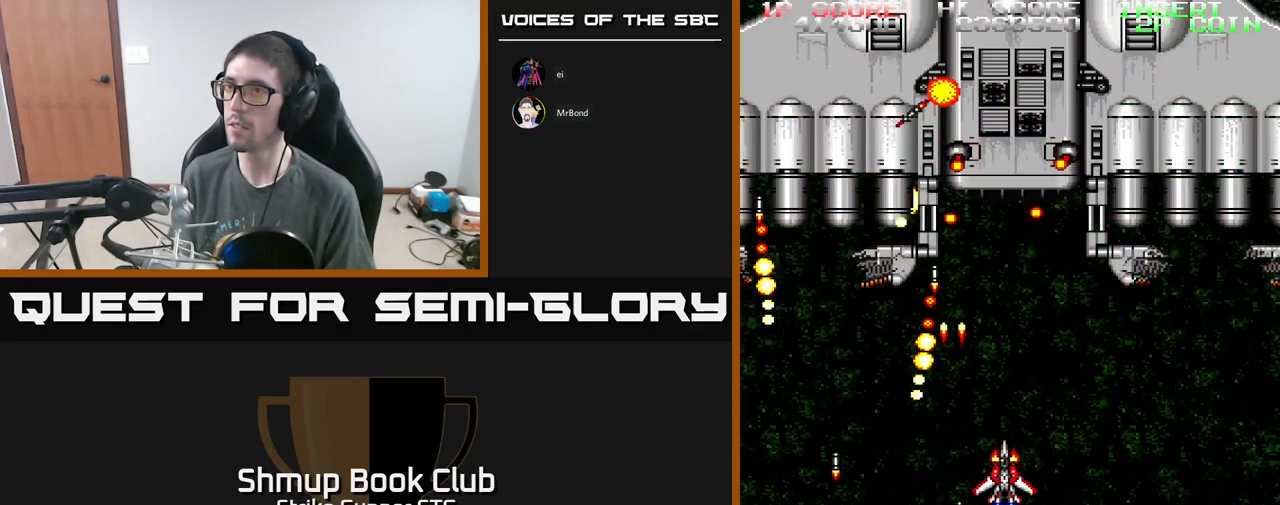
{"buttons": ["A", "X", "DPAD_DOWN", "DPAD_LEFT"], "left_stick": "center", "right_stick": "center", "events": [[50, "DPAD_RIGHT", "up"], [83, "X", "down"], [133, "DPAD_LEFT", "down"], [167, "DPAD_UP", "up"], [167, "X", "up"], [250, "X", "down"], [267, "DPAD_DOWN", "down"], [367, "X", "up"], [467, "X", "down"]]}
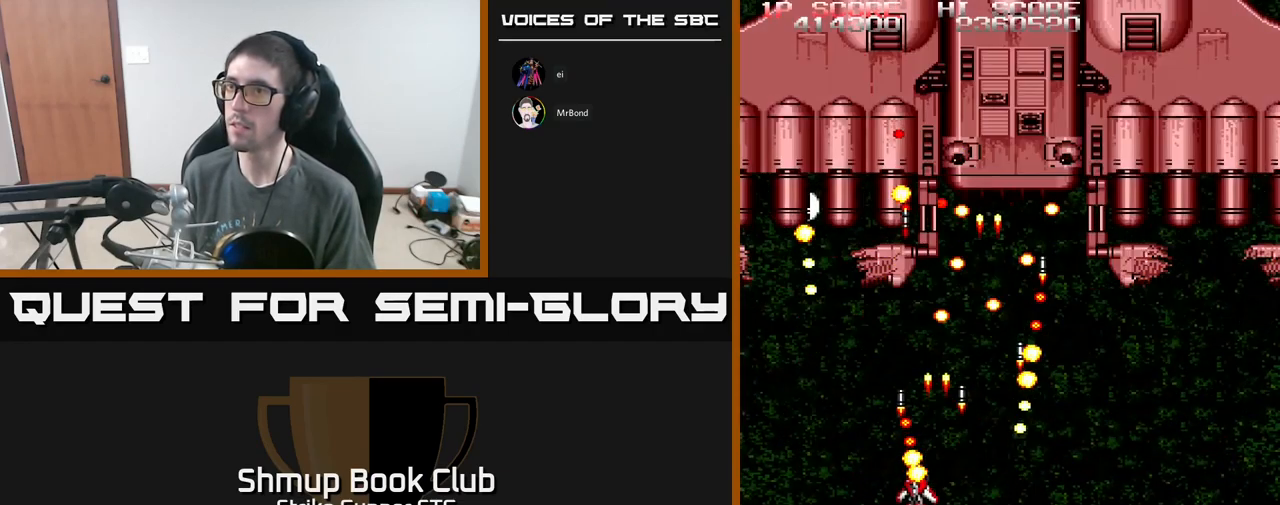
{"buttons": ["A", "X", "DPAD_DOWN", "DPAD_RIGHT"], "left_stick": "center", "right_stick": "center", "events": [[67, "X", "up"], [117, "X", "down"], [133, "DPAD_LEFT", "up"], [167, "DPAD_RIGHT", "down"], [250, "X", "up"], [267, "DPAD_DOWN", "up"], [317, "X", "down"], [433, "DPAD_DOWN", "down"], [433, "X", "up"], [500, "X", "down"]]}
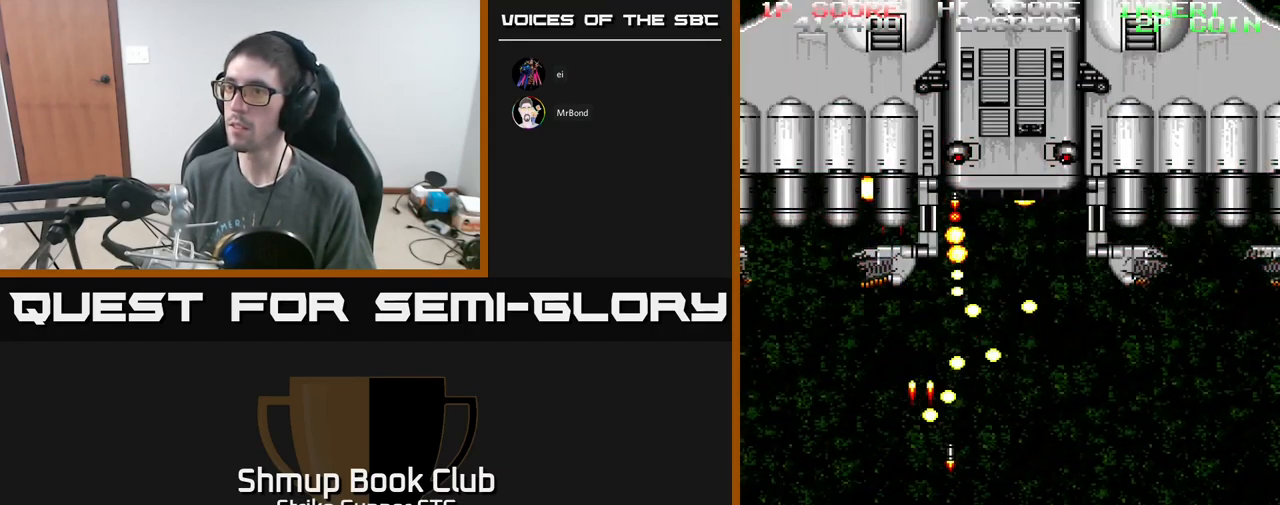
{"buttons": ["A", "X", "DPAD_UP", "DPAD_RIGHT"], "left_stick": "center", "right_stick": "center", "events": [[50, "DPAD_DOWN", "up"], [100, "X", "up"], [150, "DPAD_UP", "down"], [217, "X", "down"], [317, "X", "up"], [367, "X", "down"]]}
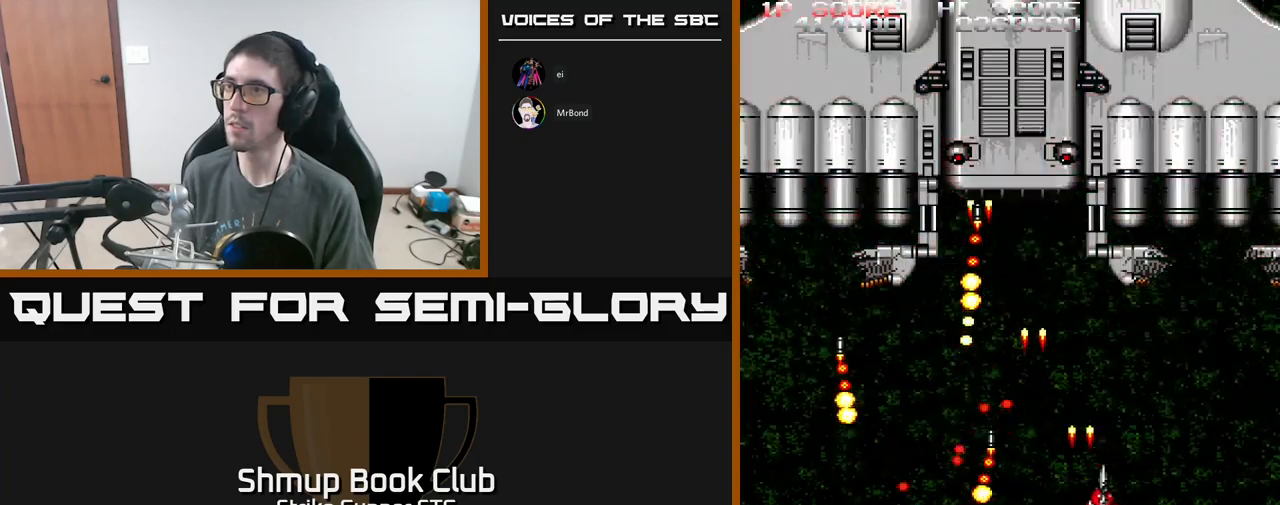
{"buttons": ["A", "X", "DPAD_LEFT"], "left_stick": "center", "right_stick": "center", "events": [[17, "X", "up"], [100, "X", "down"], [234, "X", "up"], [267, "DPAD_RIGHT", "up"], [284, "X", "down"], [384, "DPAD_LEFT", "down"], [384, "X", "up"], [450, "DPAD_UP", "up"], [467, "X", "down"]]}
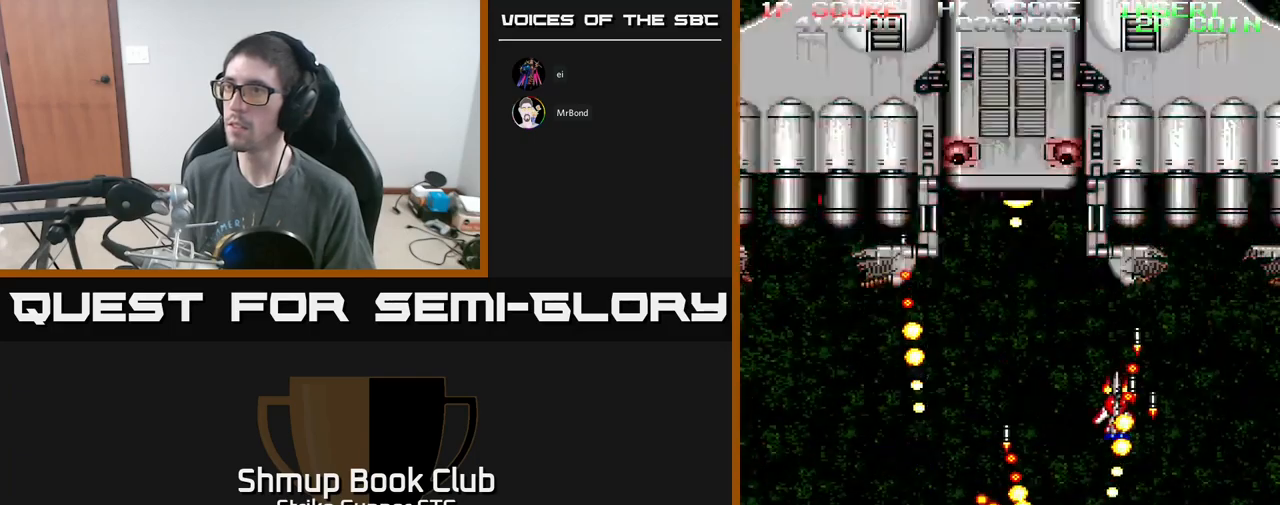
{"buttons": ["A", "DPAD_LEFT"], "left_stick": "center", "right_stick": "center", "events": [[100, "DPAD_LEFT", "up"], [117, "X", "up"], [167, "X", "down"], [250, "DPAD_LEFT", "down"], [284, "X", "up"], [350, "X", "down"], [500, "X", "up"]]}
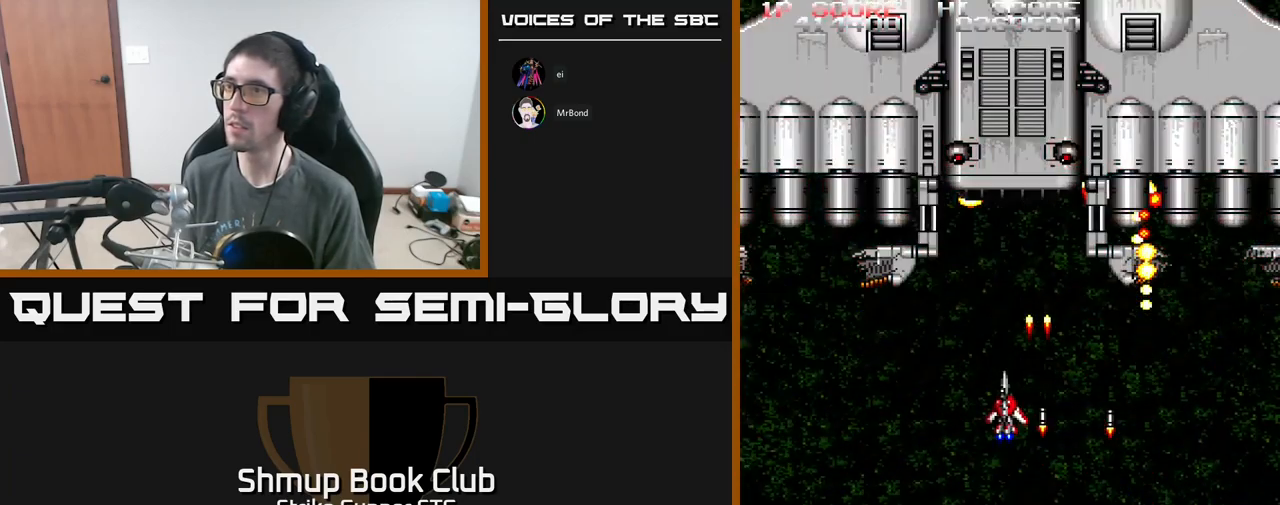
{"buttons": ["A", "X"], "left_stick": "center", "right_stick": "center", "events": [[67, "DPAD_LEFT", "up"], [67, "X", "down"], [150, "X", "up"], [234, "X", "down"], [350, "X", "up"], [434, "X", "down"]]}
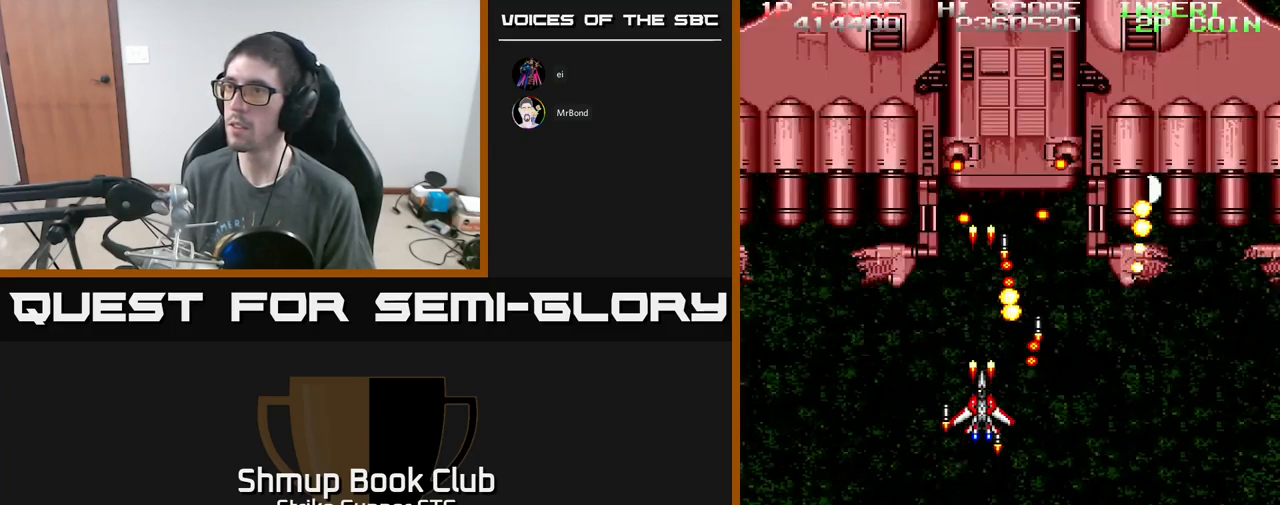
{"buttons": ["A", "X"], "left_stick": "center", "right_stick": "center", "events": [[34, "X", "up"], [100, "X", "down"], [200, "DPAD_DOWN", "down"], [234, "X", "up"], [317, "X", "down"], [367, "DPAD_DOWN", "up"], [417, "X", "up"], [484, "X", "down"]]}
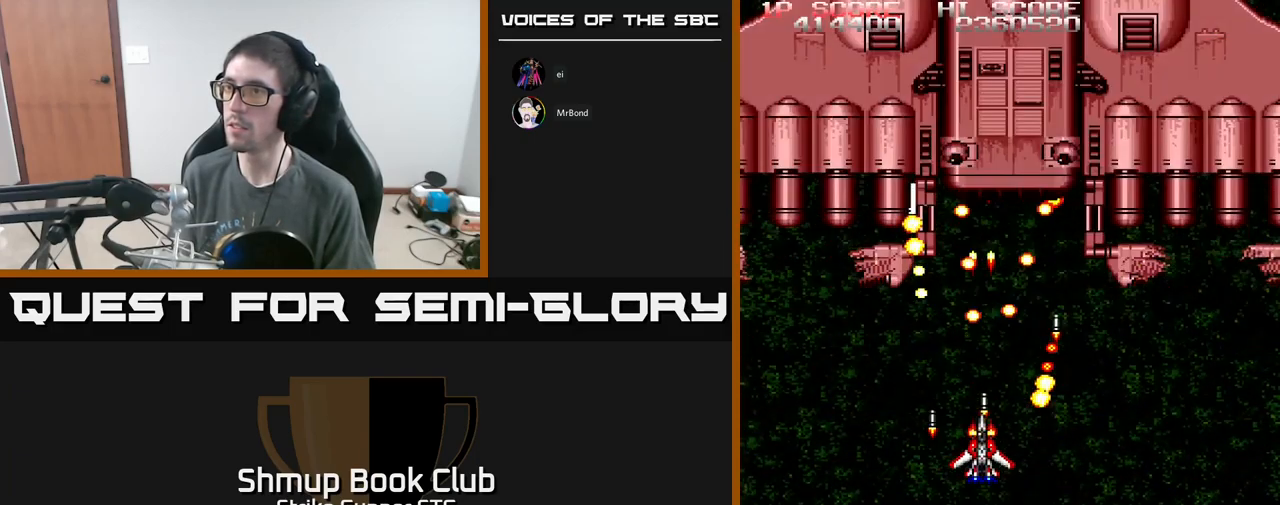
{"buttons": ["A", "X", "DPAD_UP", "DPAD_RIGHT"], "left_stick": "center", "right_stick": "center", "events": [[17, "DPAD_DOWN", "down"], [50, "DPAD_RIGHT", "down"], [134, "X", "up"], [184, "DPAD_DOWN", "up"], [184, "X", "down"], [300, "X", "up"], [384, "DPAD_UP", "down"], [384, "X", "down"]]}
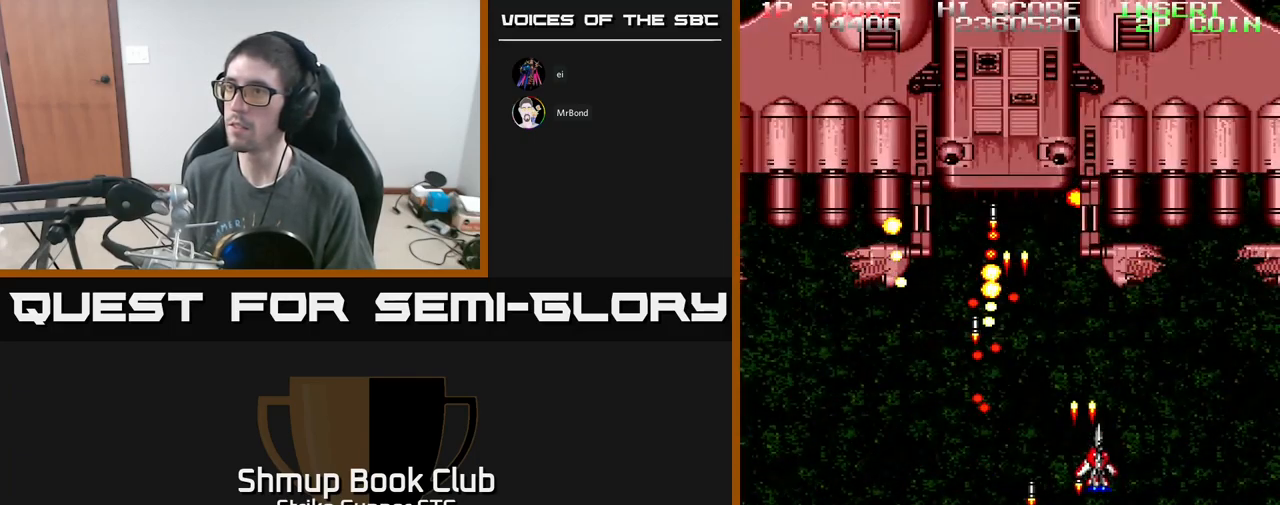
{"buttons": ["A", "X"], "left_stick": "center", "right_stick": "center", "events": [[17, "X", "up"], [100, "X", "down"], [150, "DPAD_UP", "up"], [184, "DPAD_RIGHT", "up"], [184, "X", "up"], [250, "DPAD_LEFT", "down"], [250, "DPAD_UP", "down"], [267, "X", "down"], [367, "X", "up"], [417, "DPAD_UP", "up"], [450, "DPAD_LEFT", "up"], [467, "X", "down"]]}
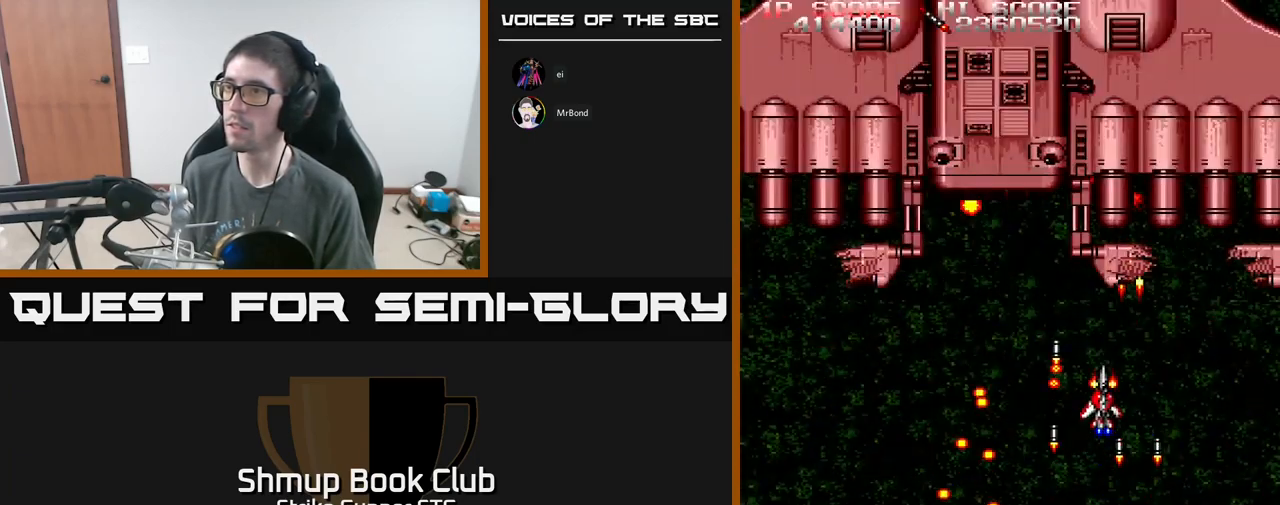
{"buttons": ["A", "DPAD_LEFT"], "left_stick": "center", "right_stick": "center", "events": [[84, "X", "up"], [117, "DPAD_LEFT", "down"], [150, "X", "down"], [250, "DPAD_UP", "down"], [267, "X", "up"], [350, "X", "down"], [417, "DPAD_UP", "up"], [450, "X", "up"]]}
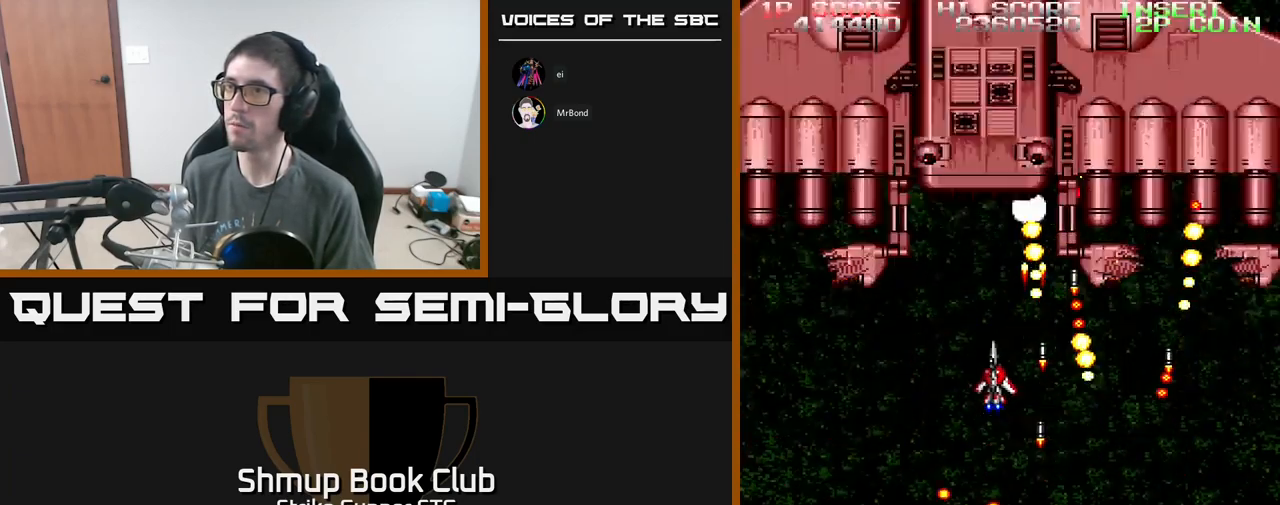
{"buttons": ["A", "X", "DPAD_LEFT"], "left_stick": "center", "right_stick": "center", "events": [[34, "X", "down"], [67, "DPAD_LEFT", "up"], [134, "X", "up"], [217, "DPAD_LEFT", "down"], [234, "X", "down"], [334, "DPAD_LEFT", "up"], [334, "X", "up"], [400, "X", "down"], [500, "DPAD_LEFT", "down"]]}
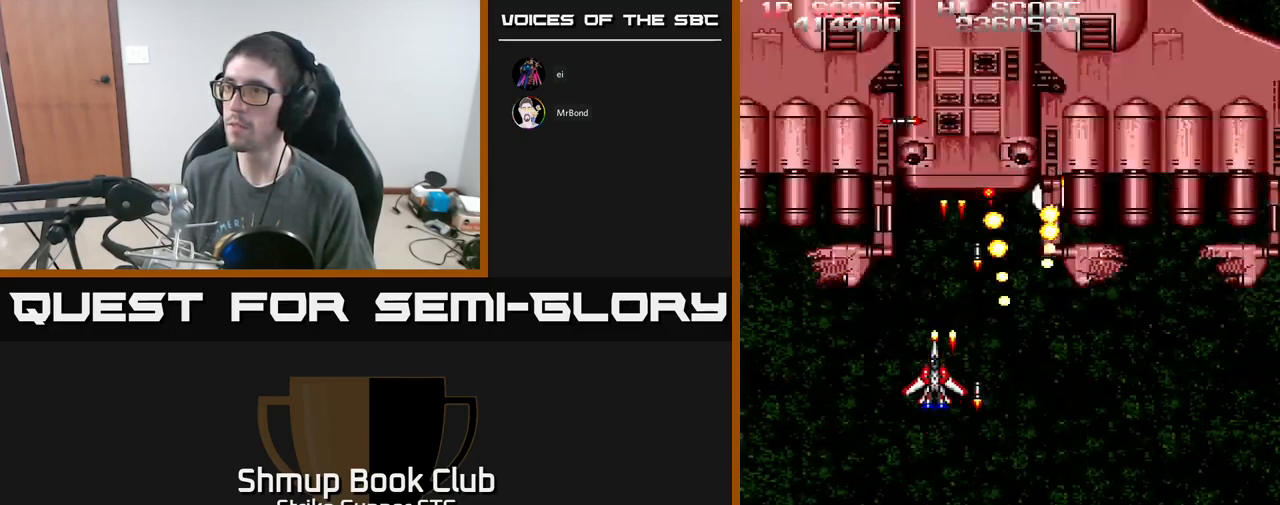
{"buttons": ["A", "X"], "left_stick": "center", "right_stick": "center", "events": [[17, "X", "up"], [100, "X", "down"], [117, "DPAD_LEFT", "up"], [200, "X", "up"], [267, "DPAD_LEFT", "down"], [267, "X", "down"], [367, "X", "up"], [400, "DPAD_LEFT", "up"], [450, "X", "down"]]}
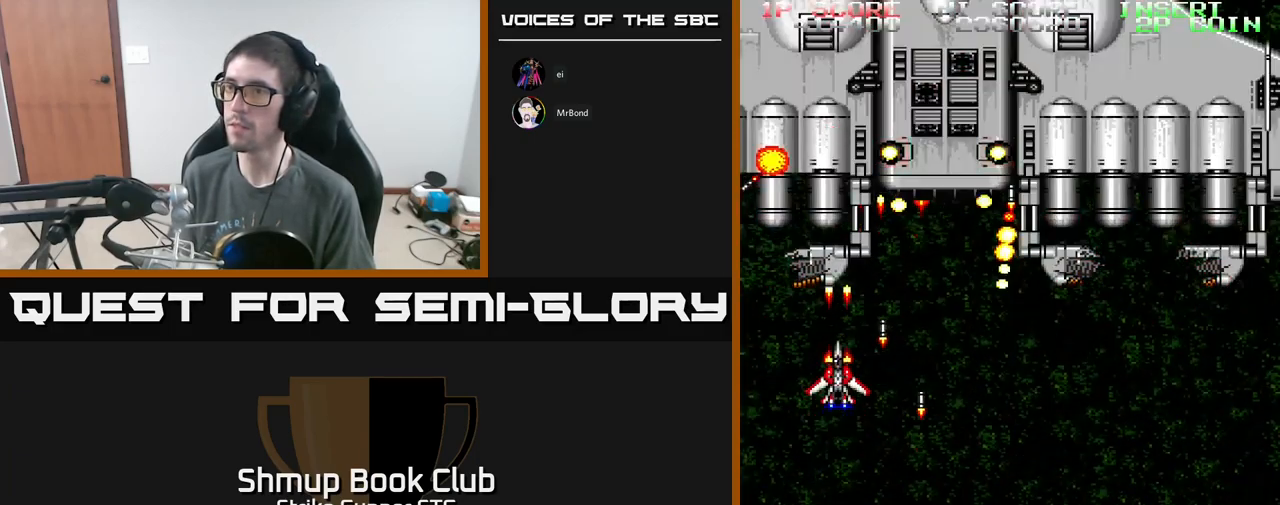
{"buttons": ["A", "DPAD_DOWN"], "left_stick": "center", "right_stick": "center", "events": [[67, "DPAD_LEFT", "down"], [67, "X", "up"], [134, "X", "down"], [150, "DPAD_DOWN", "down"], [250, "DPAD_LEFT", "up"], [250, "X", "up"], [300, "X", "down"], [334, "DPAD_RIGHT", "down"], [450, "X", "up"], [500, "DPAD_RIGHT", "up"]]}
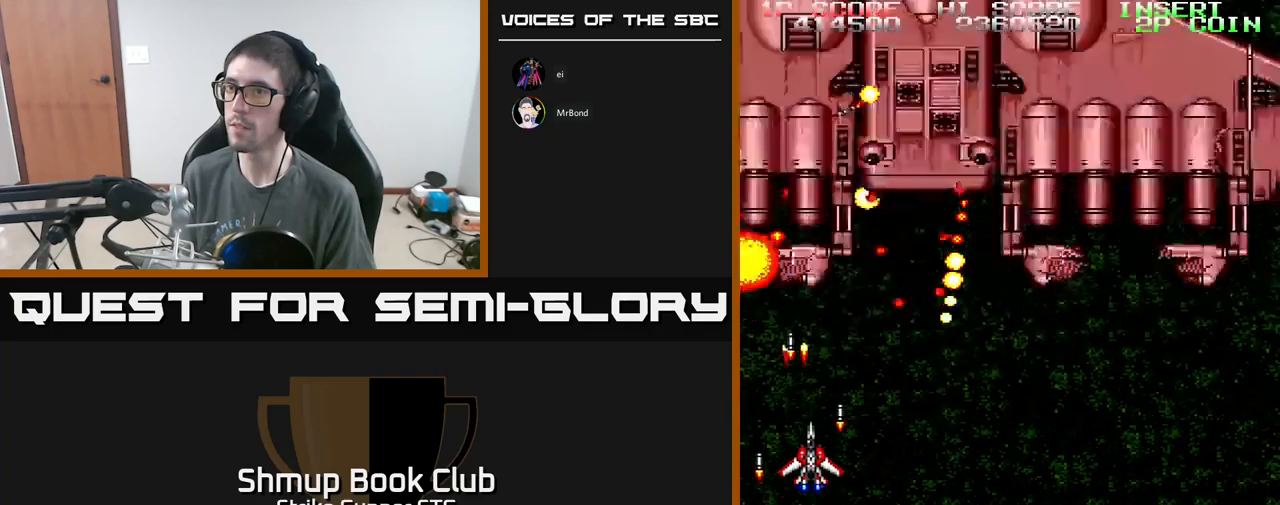
{"buttons": ["A", "DPAD_DOWN", "DPAD_RIGHT"], "left_stick": "center", "right_stick": "center", "events": [[16, "X", "down"], [116, "X", "up"], [166, "DPAD_RIGHT", "down"], [183, "X", "down"], [316, "X", "up"], [350, "DPAD_DOWN", "up"], [383, "X", "down"], [500, "DPAD_DOWN", "down"], [500, "X", "up"]]}
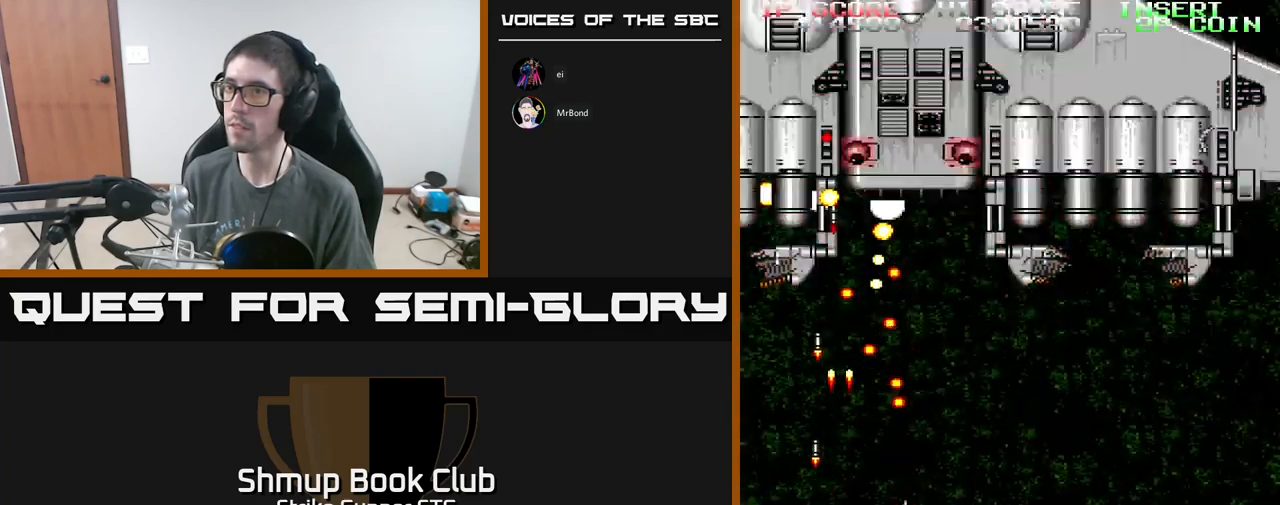
{"buttons": ["A", "X", "DPAD_UP", "DPAD_RIGHT"], "left_stick": "center", "right_stick": "center", "events": [[66, "X", "down"], [116, "DPAD_DOWN", "up"], [200, "X", "up"], [266, "DPAD_UP", "down"], [266, "X", "down"], [383, "X", "up"], [450, "X", "down"]]}
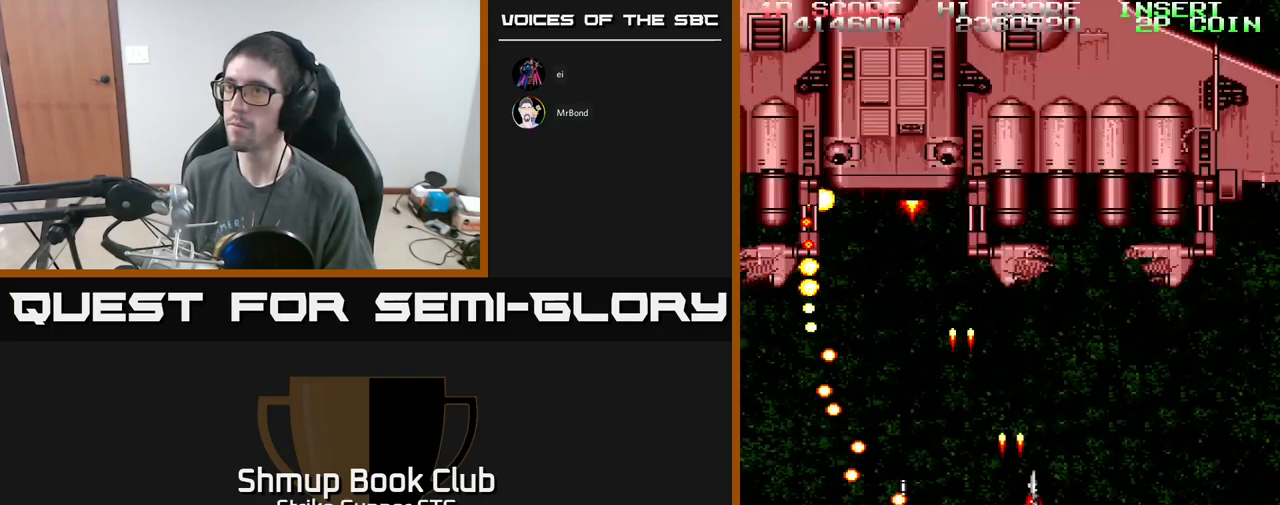
{"buttons": ["A"], "left_stick": "center", "right_stick": "center", "events": [[33, "DPAD_RIGHT", "up"], [66, "X", "up"], [166, "X", "down"], [233, "DPAD_LEFT", "down"], [250, "X", "up"], [283, "DPAD_UP", "up"], [316, "X", "down"], [433, "X", "up"], [500, "DPAD_LEFT", "up"]]}
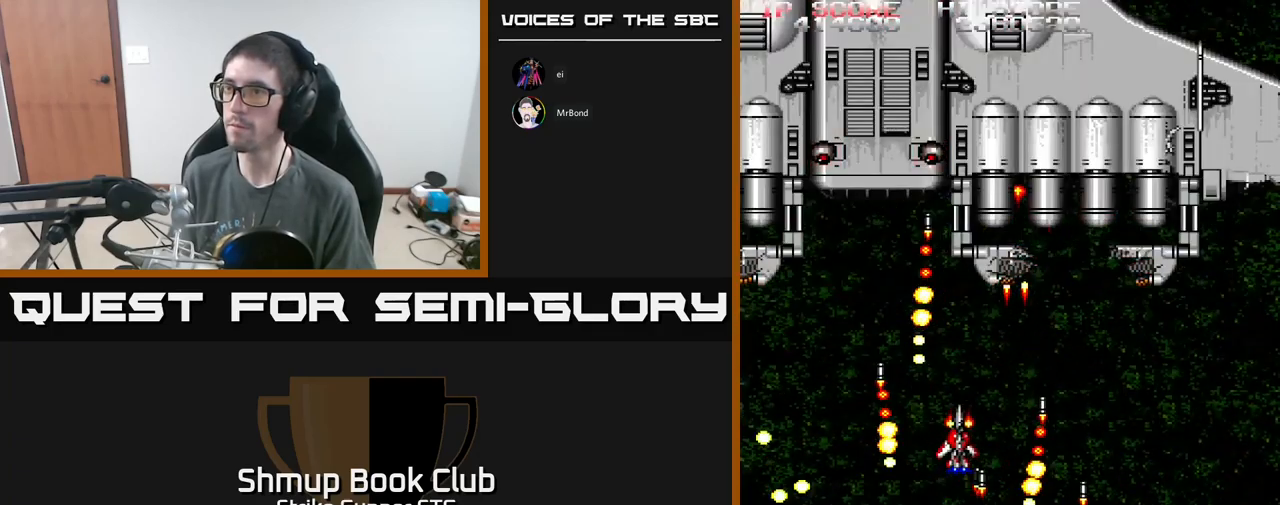
{"buttons": ["A", "DPAD_LEFT"], "left_stick": "center", "right_stick": "center", "events": [[16, "DPAD_LEFT", "down"], [33, "X", "down"], [100, "DPAD_UP", "down"], [150, "X", "up"], [200, "X", "down"], [283, "DPAD_LEFT", "up"], [283, "DPAD_UP", "up"], [300, "X", "up"], [416, "X", "down"], [483, "DPAD_LEFT", "down"], [500, "X", "up"]]}
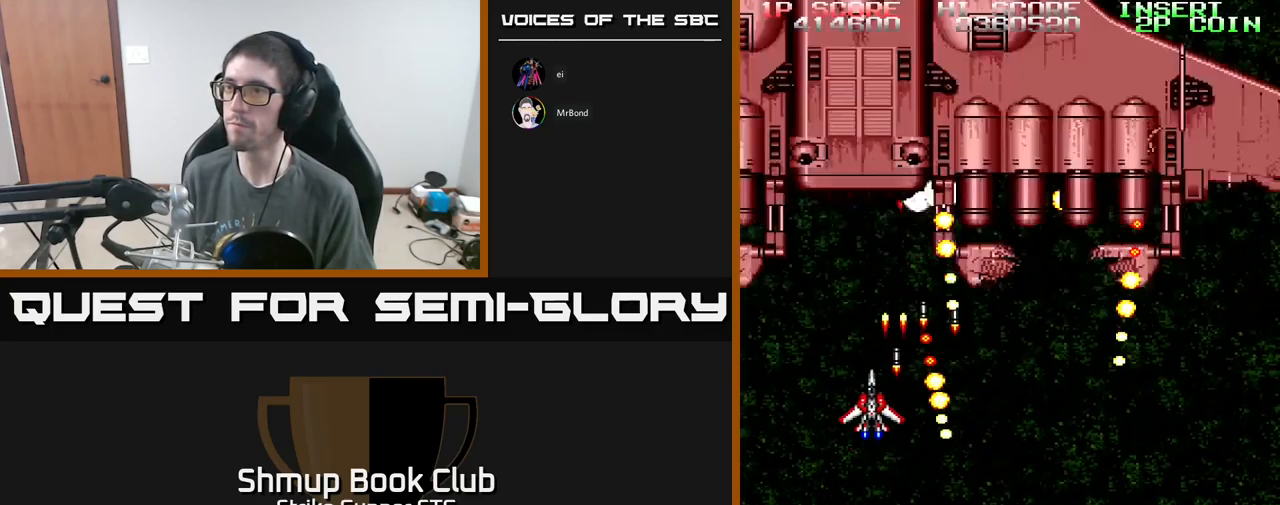
{"buttons": ["A", "X"], "left_stick": "center", "right_stick": "center", "events": [[66, "DPAD_LEFT", "up"], [66, "X", "down"], [183, "X", "up"], [250, "X", "down"], [366, "X", "up"], [450, "X", "down"]]}
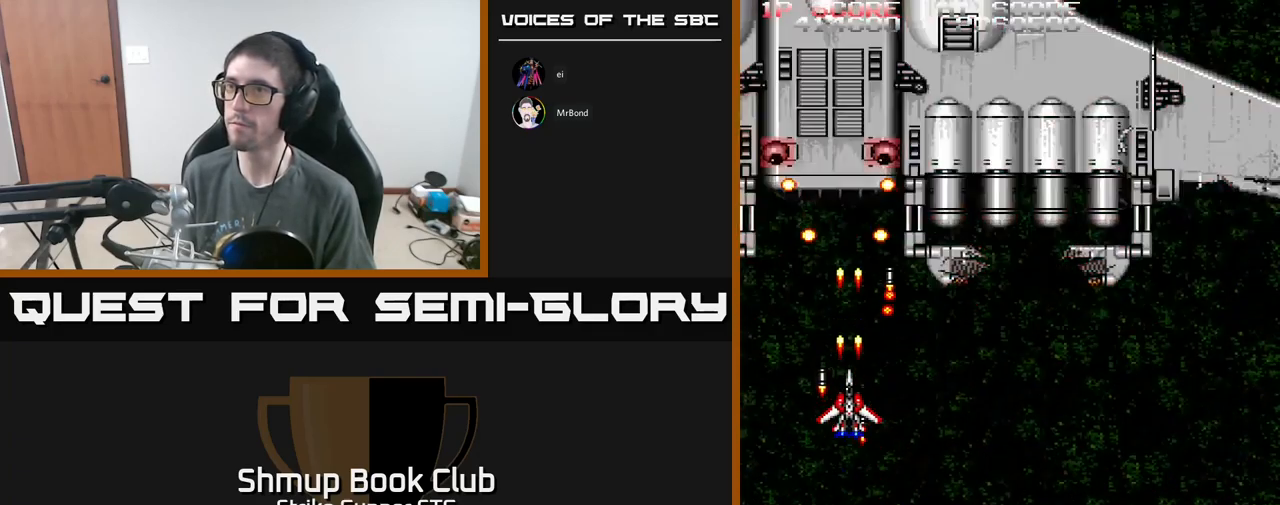
{"buttons": ["A", "X", "DPAD_RIGHT"], "left_stick": "center", "right_stick": "center", "events": [[33, "X", "up"], [116, "X", "down"], [233, "DPAD_DOWN", "down"], [233, "X", "up"], [300, "DPAD_RIGHT", "down"], [316, "X", "down"], [400, "X", "up"], [416, "DPAD_DOWN", "up"], [483, "X", "down"]]}